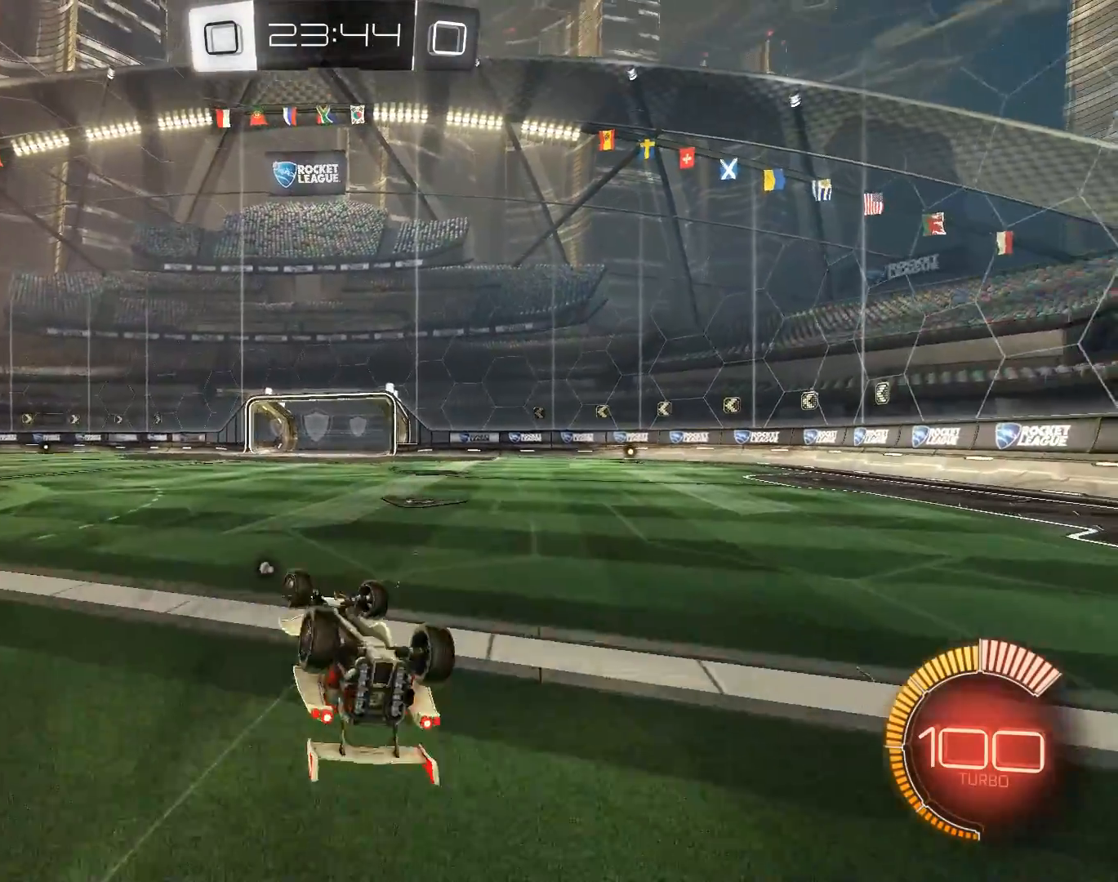
Gameplay with keyboard and mouse; each line is a JSON object with the keys and mouse buttons held at the frame after it. "events" lists presses ("down") and releases ("up") of "a", "alt", "b", "c", "ctrl", "d", "e", "f", "g", "h", "q", "r", "s", "shift", "space", "t", "v", "w", "x", "y", "z", "mouse_left", "mouse_wheel" and "mouse_right" between this image and that frame as [ms after this image, input, new state], when the widget could be followed in between. "mouse_left", "mouse_wheel", "mouse_right" = the "left", "wheel", "right" buttons of the "mouse" list. No other keys are recorded. "wheel" means that the mouse wheel is clicked or scrolled. Mouse movement is not recorded.
{"keys": ["d", "shift"], "mouse": [], "events": [[150, "d", "up"], [384, "d", "down"]]}
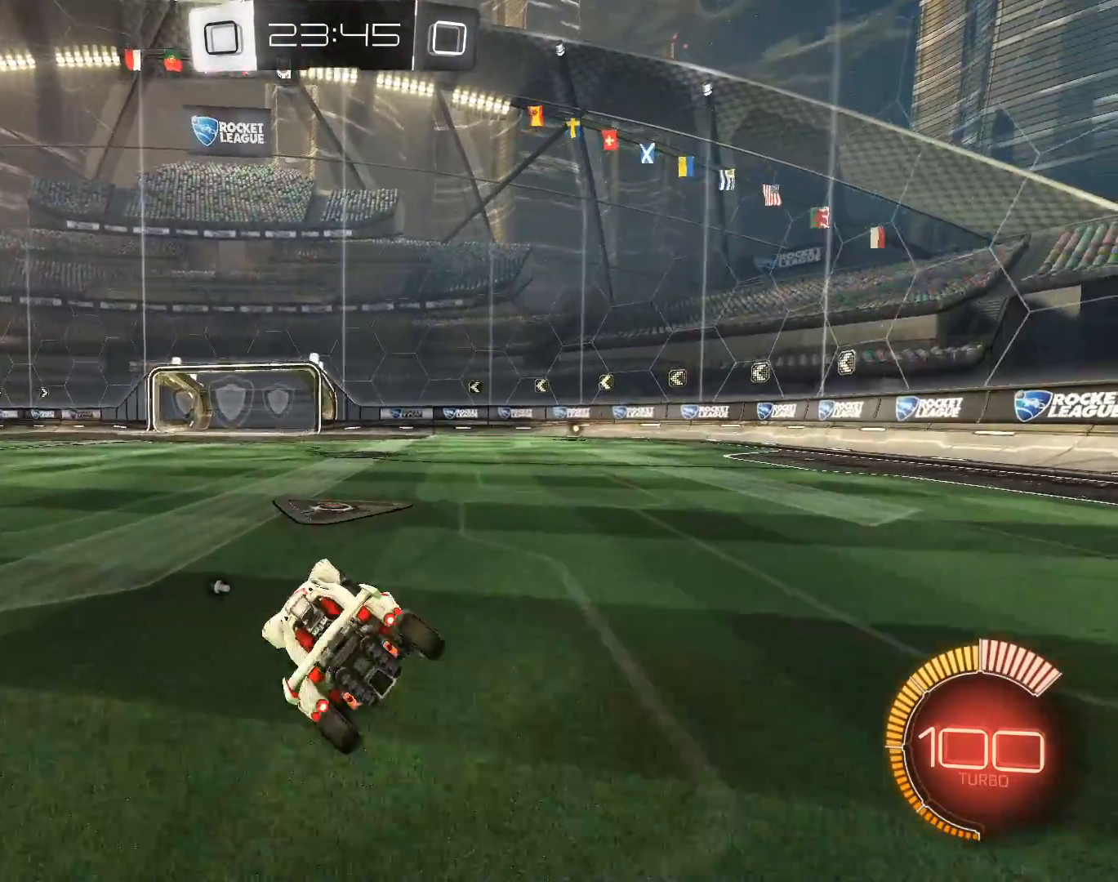
{"keys": ["shift"], "mouse": [], "events": [[33, "d", "up"], [316, "d", "down"], [316, "mouse_right", "down"], [400, "d", "up"], [400, "mouse_right", "up"]]}
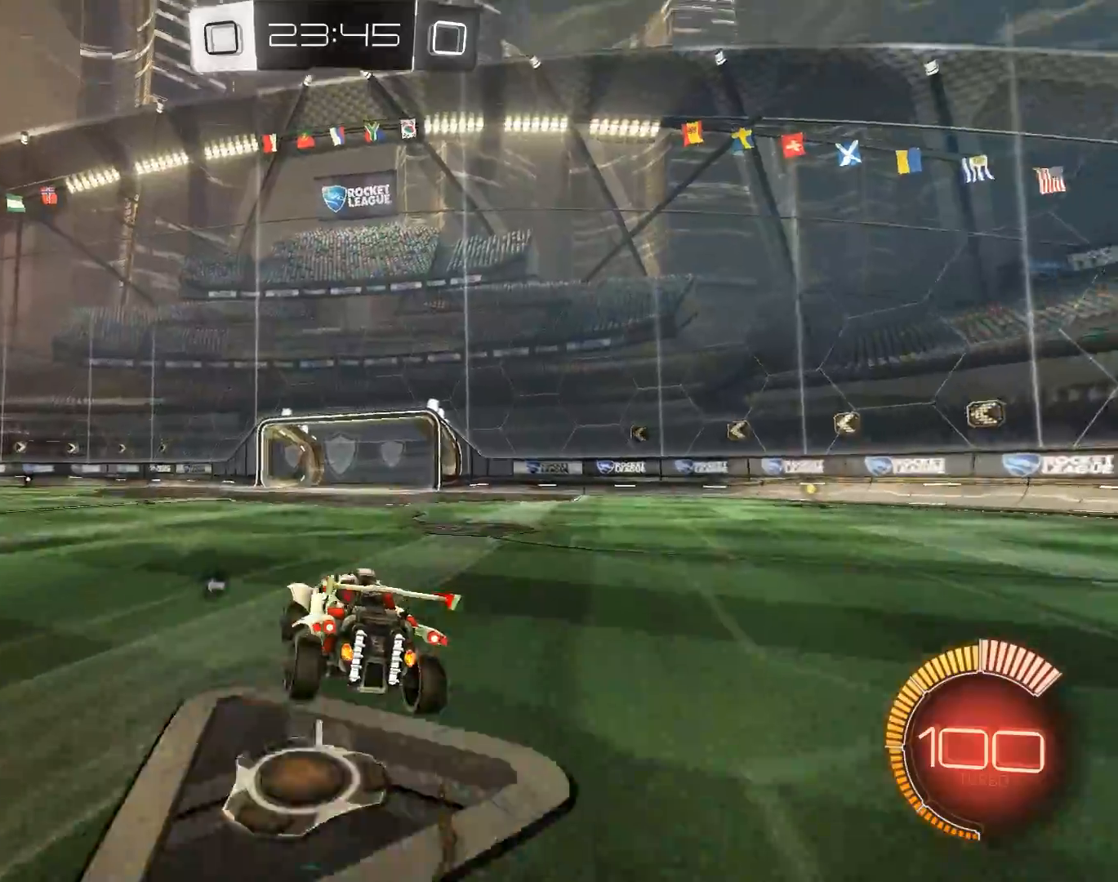
{"keys": ["shift"], "mouse": [], "events": []}
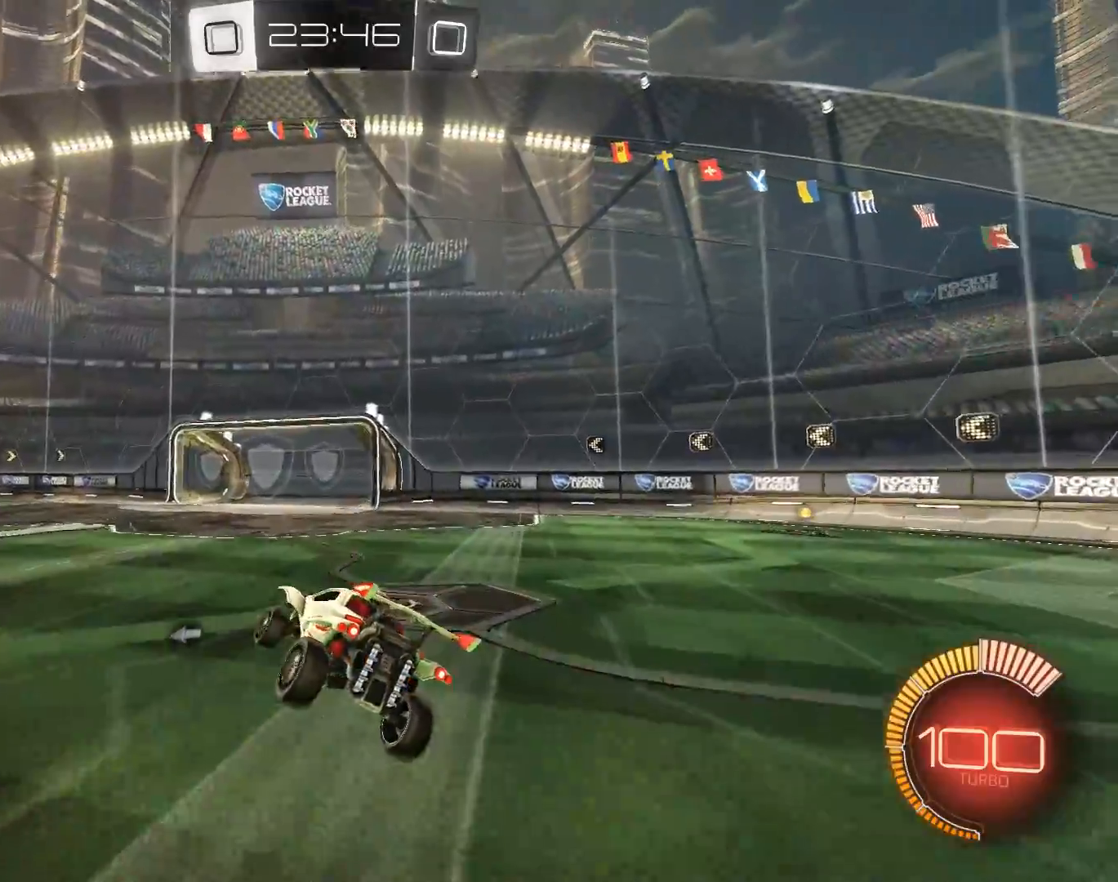
{"keys": ["q", "shift"], "mouse": [], "events": [[233, "q", "down"], [300, "mouse_right", "down"], [483, "mouse_right", "up"]]}
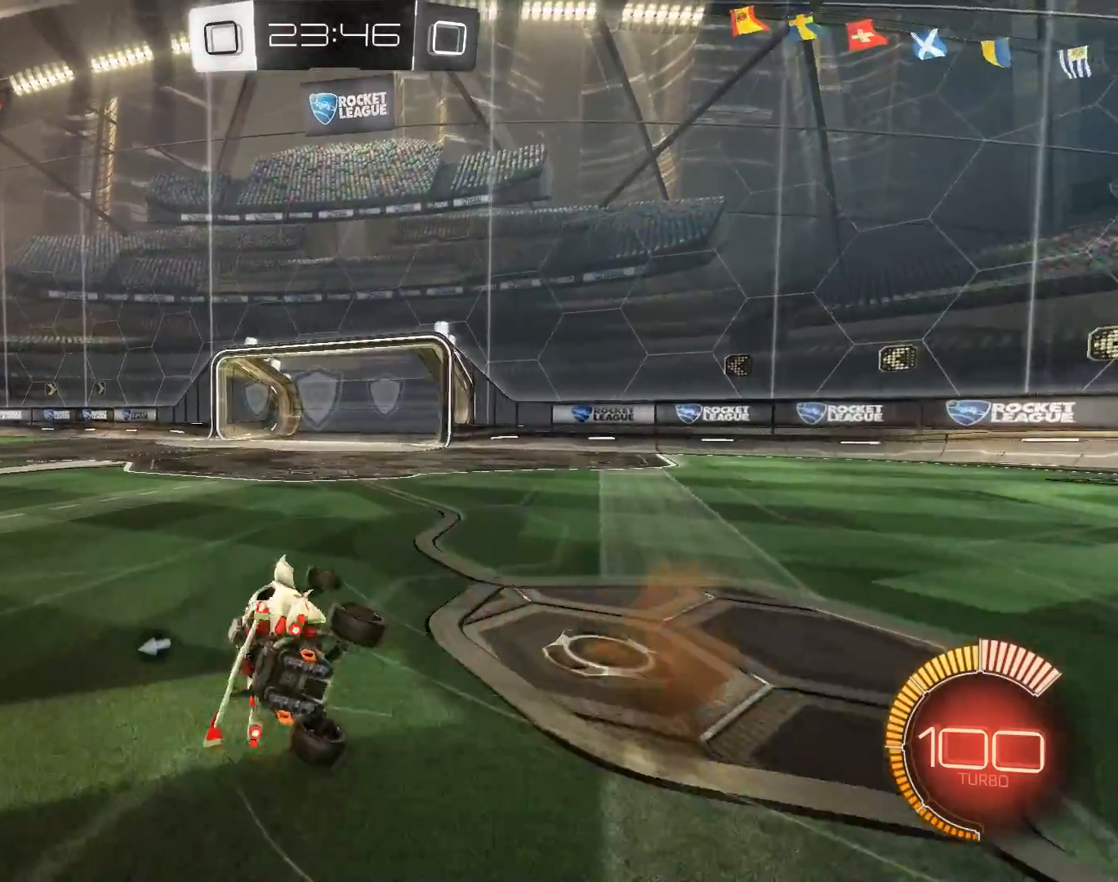
{"keys": ["q", "shift"], "mouse": [], "events": []}
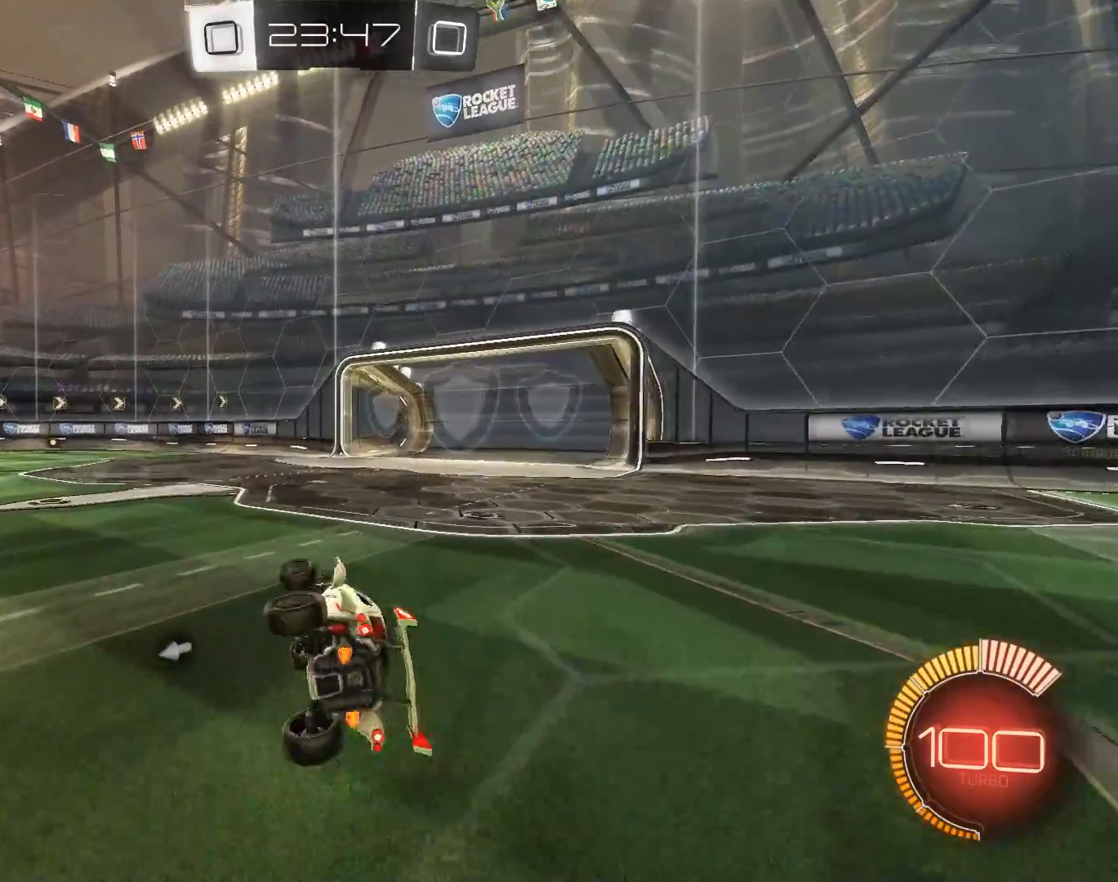
{"keys": ["q", "z"], "mouse": ["left"], "events": [[100, "q", "up"], [133, "shift", "up"], [133, "space", "down"], [266, "z", "down"], [333, "space", "up"], [450, "mouse_left", "down"], [500, "q", "down"]]}
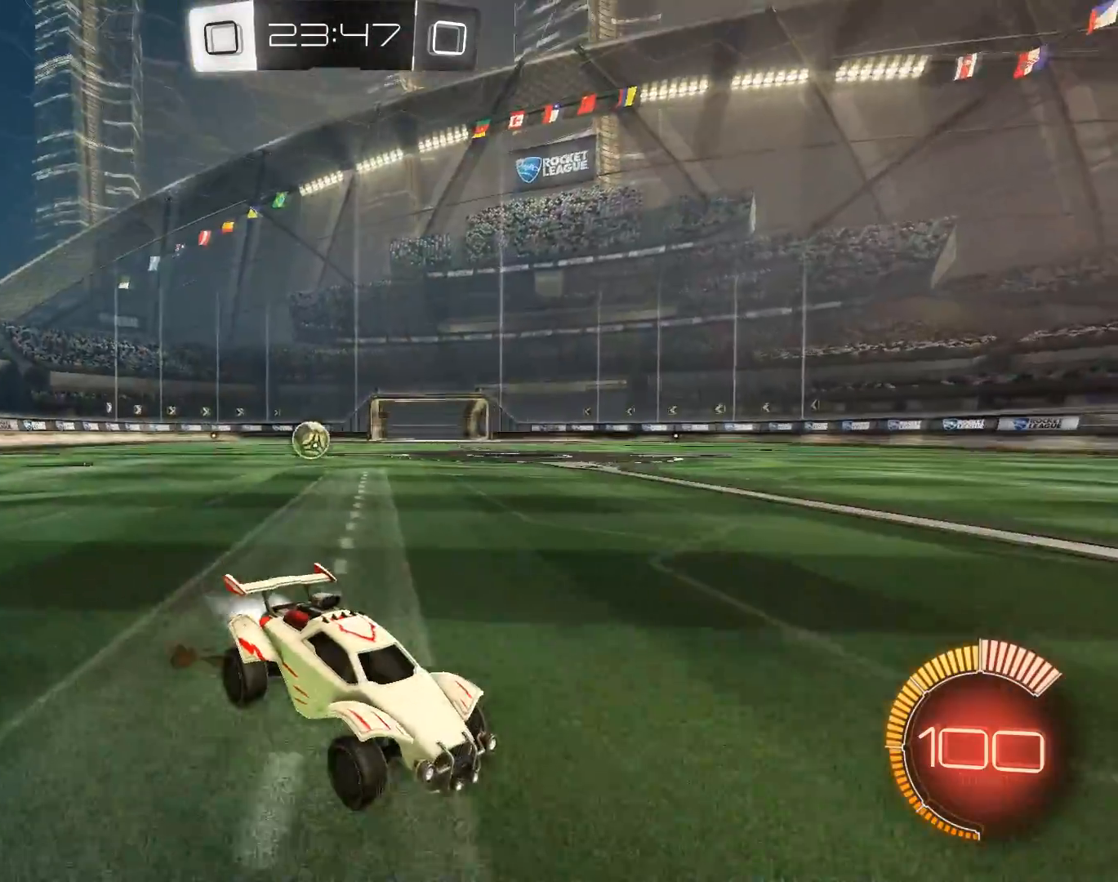
{"keys": ["q", "z"], "mouse": [], "events": [[83, "shift", "down"], [200, "mouse_left", "up"], [300, "shift", "up"]]}
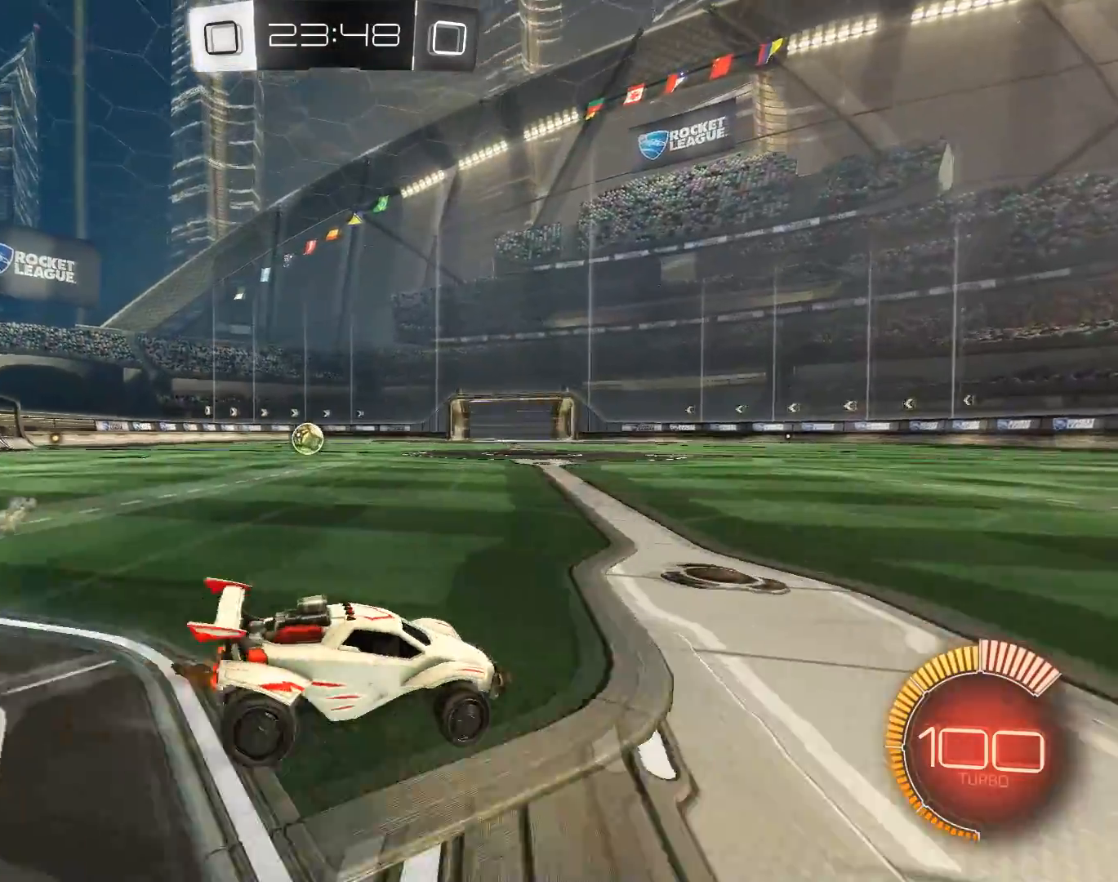
{"keys": ["q", "z"], "mouse": ["left"], "events": [[250, "mouse_left", "down"]]}
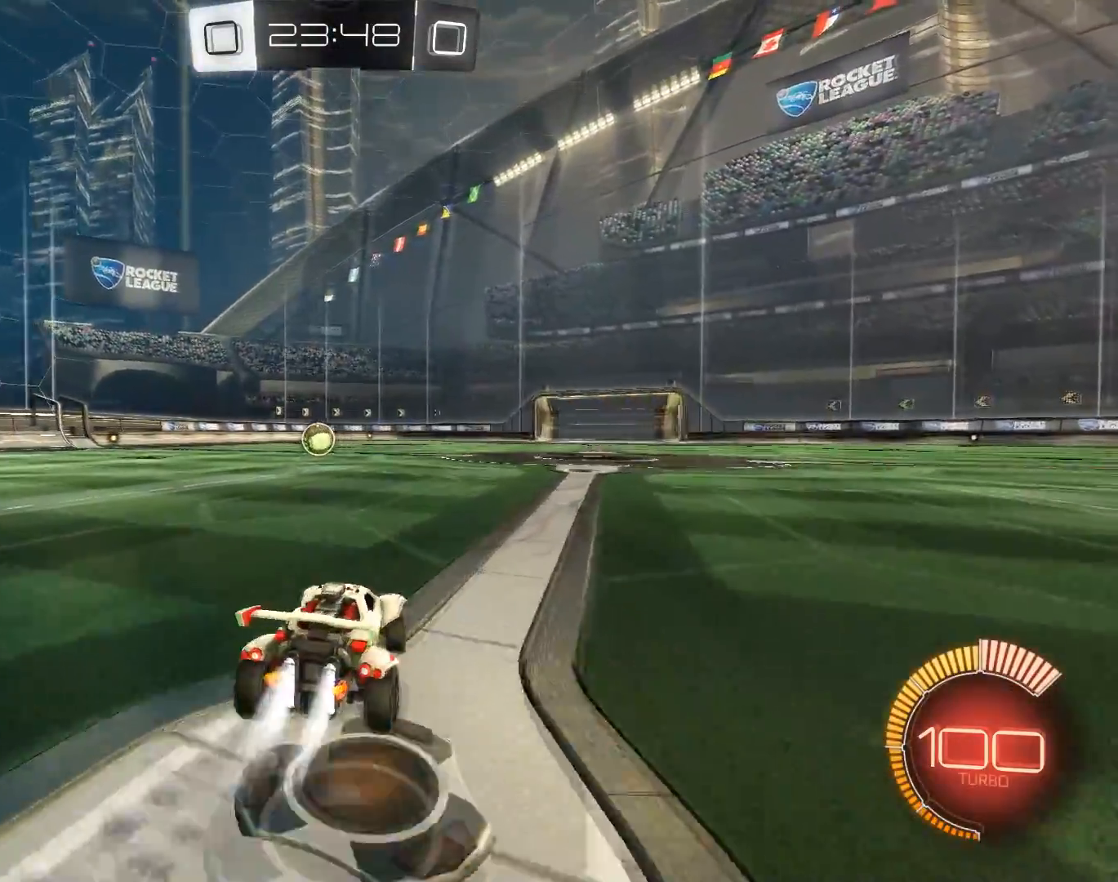
{"keys": ["d", "z"], "mouse": ["left"], "events": [[284, "q", "up"], [450, "d", "down"]]}
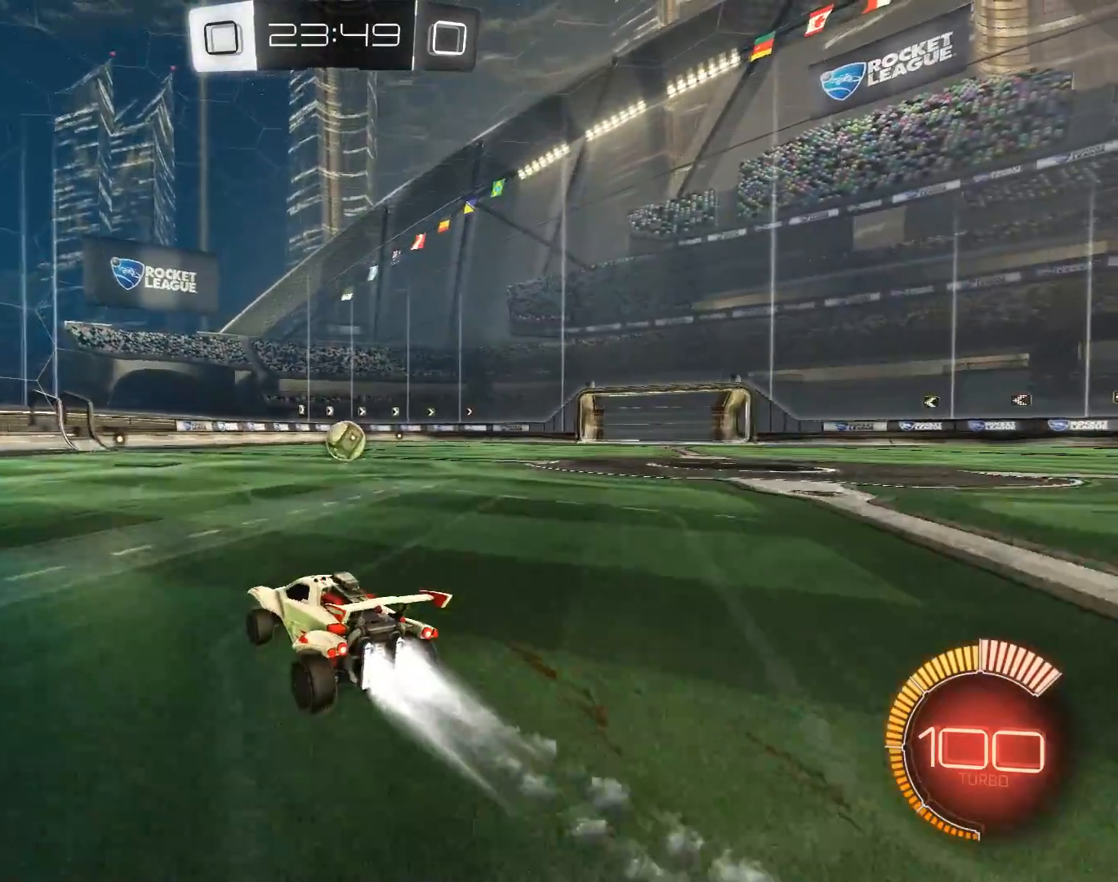
{"keys": ["z"], "mouse": [], "events": [[116, "d", "up"], [283, "d", "down"], [383, "d", "up"], [483, "mouse_left", "up"]]}
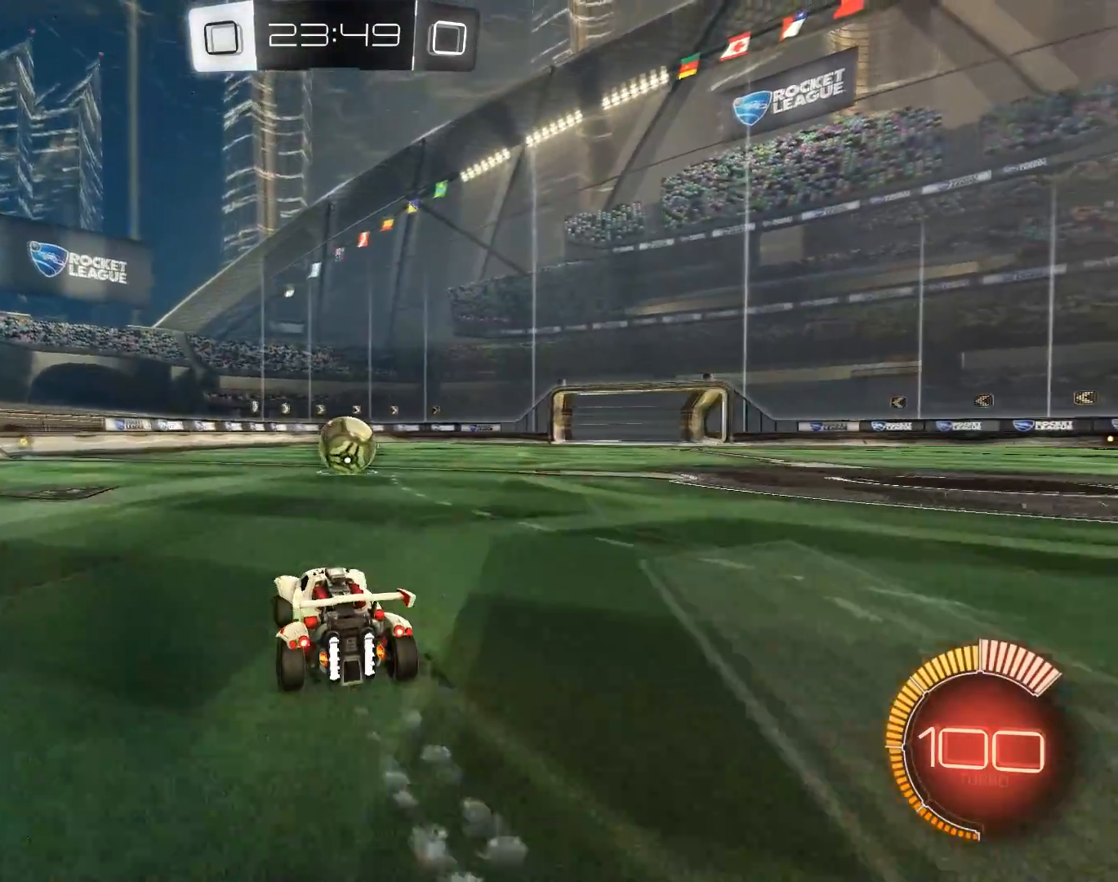
{"keys": ["z"], "mouse": [], "events": [[350, "d", "down"], [450, "d", "up"]]}
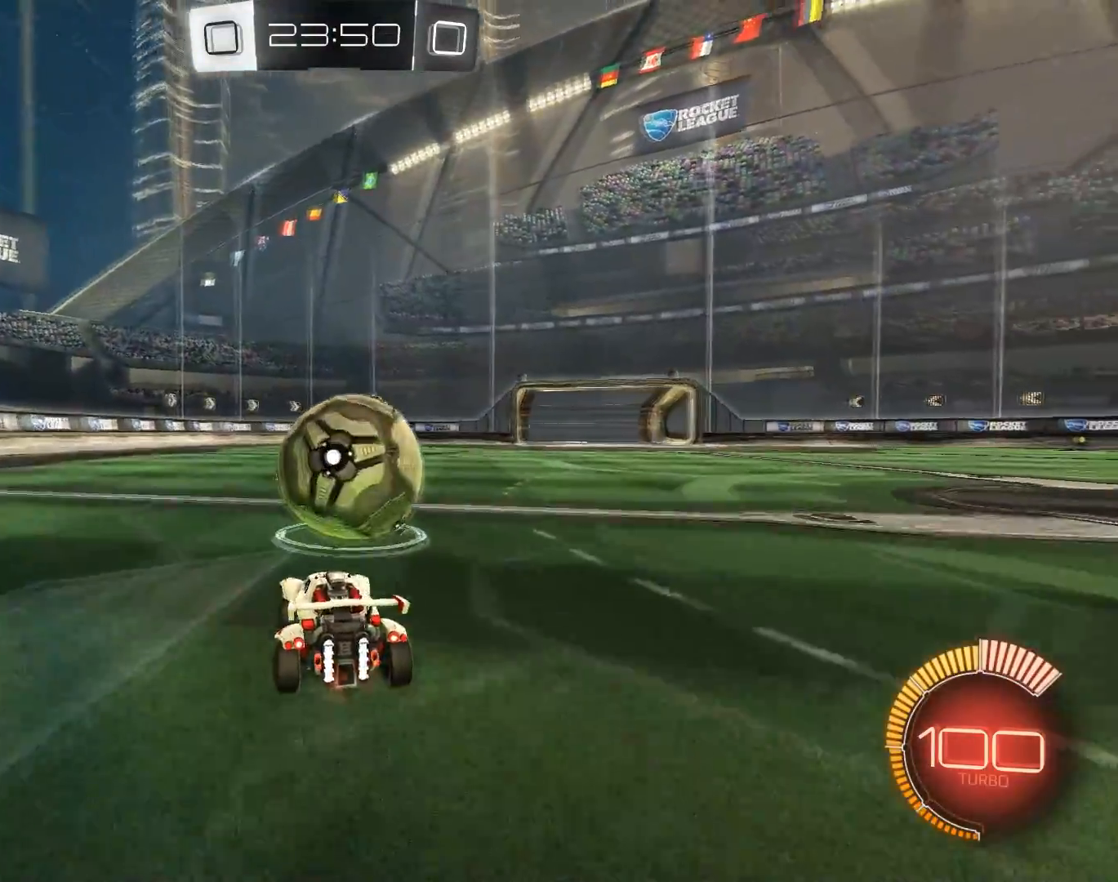
{"keys": ["q", "shift", "z"], "mouse": [], "events": [[83, "q", "down"], [500, "shift", "down"]]}
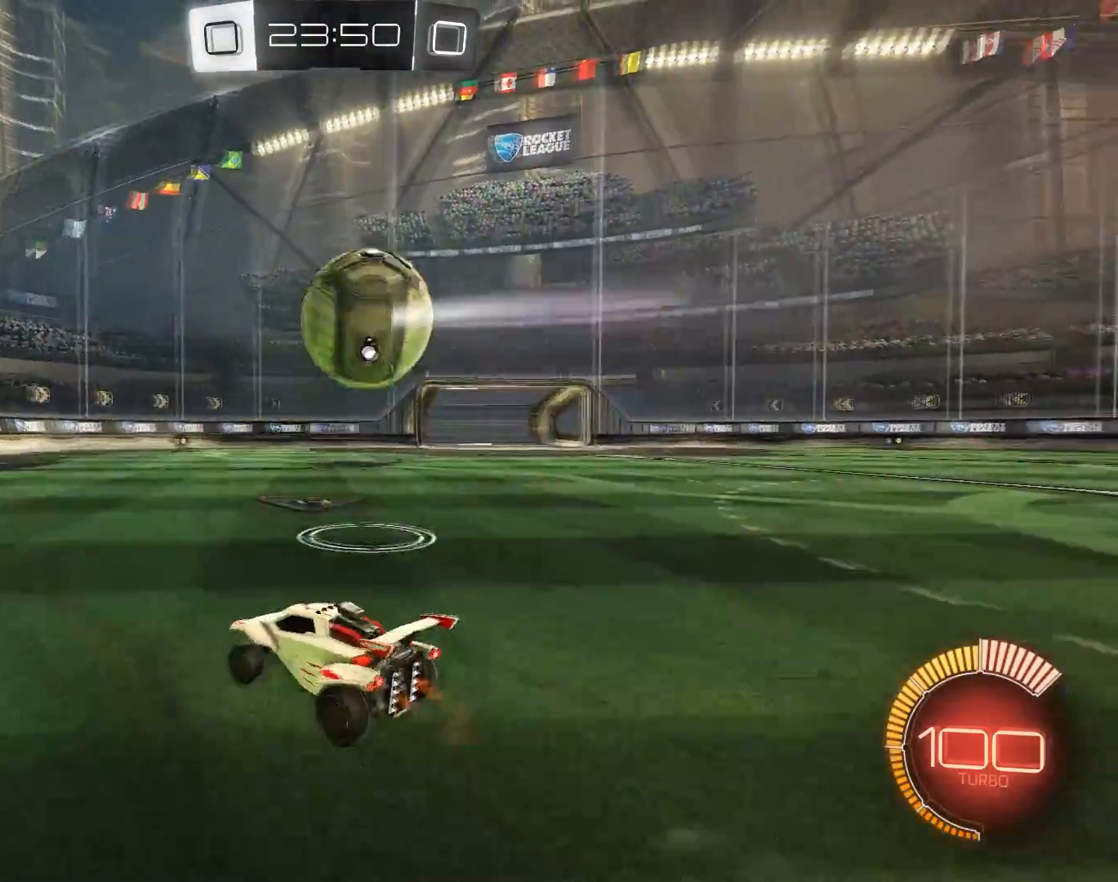
{"keys": ["q", "space", "z"], "mouse": [], "events": [[200, "shift", "up"], [417, "space", "down"]]}
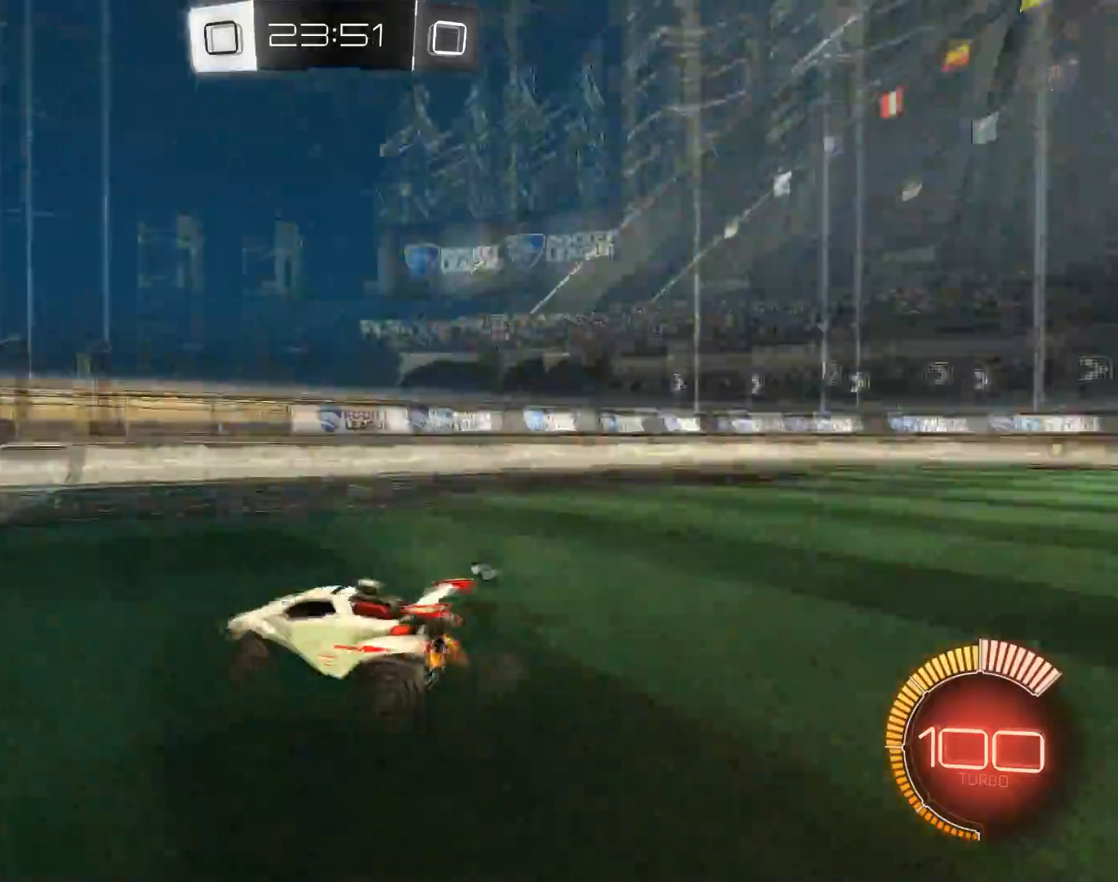
{"keys": ["z"], "mouse": ["left"], "events": [[33, "space", "up"], [350, "mouse_left", "down"], [500, "q", "up"]]}
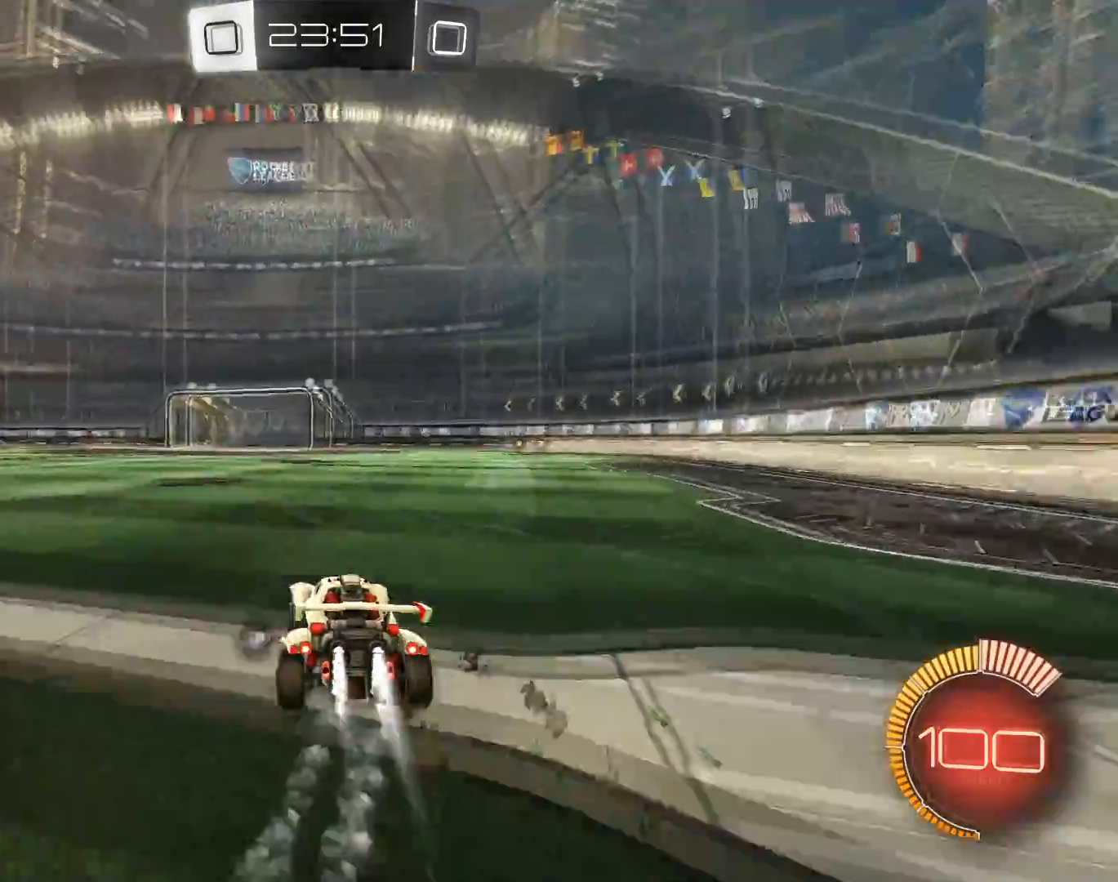
{"keys": ["q", "shift"], "mouse": ["right"], "events": [[33, "z", "up"], [133, "mouse_left", "up"], [450, "q", "down"], [450, "shift", "down"], [501, "mouse_right", "down"]]}
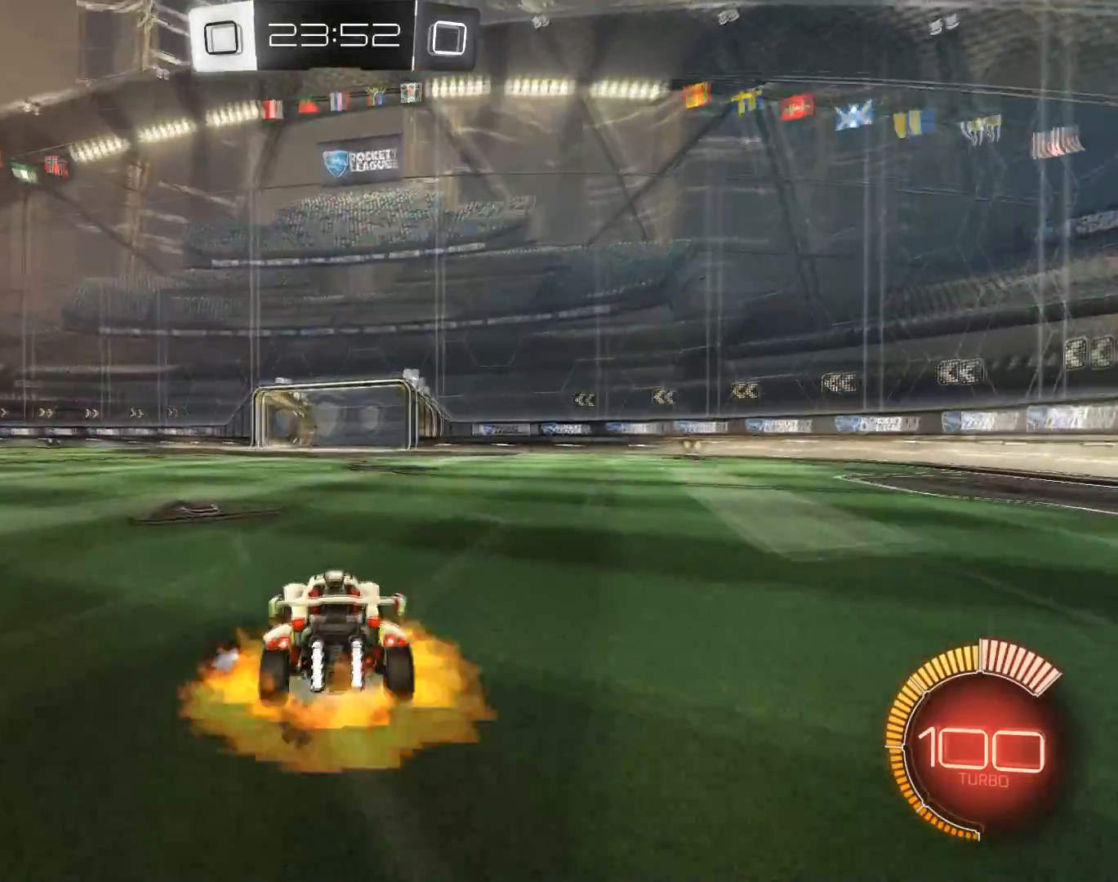
{"keys": ["shift"], "mouse": [], "events": [[100, "mouse_right", "up"], [133, "q", "up"]]}
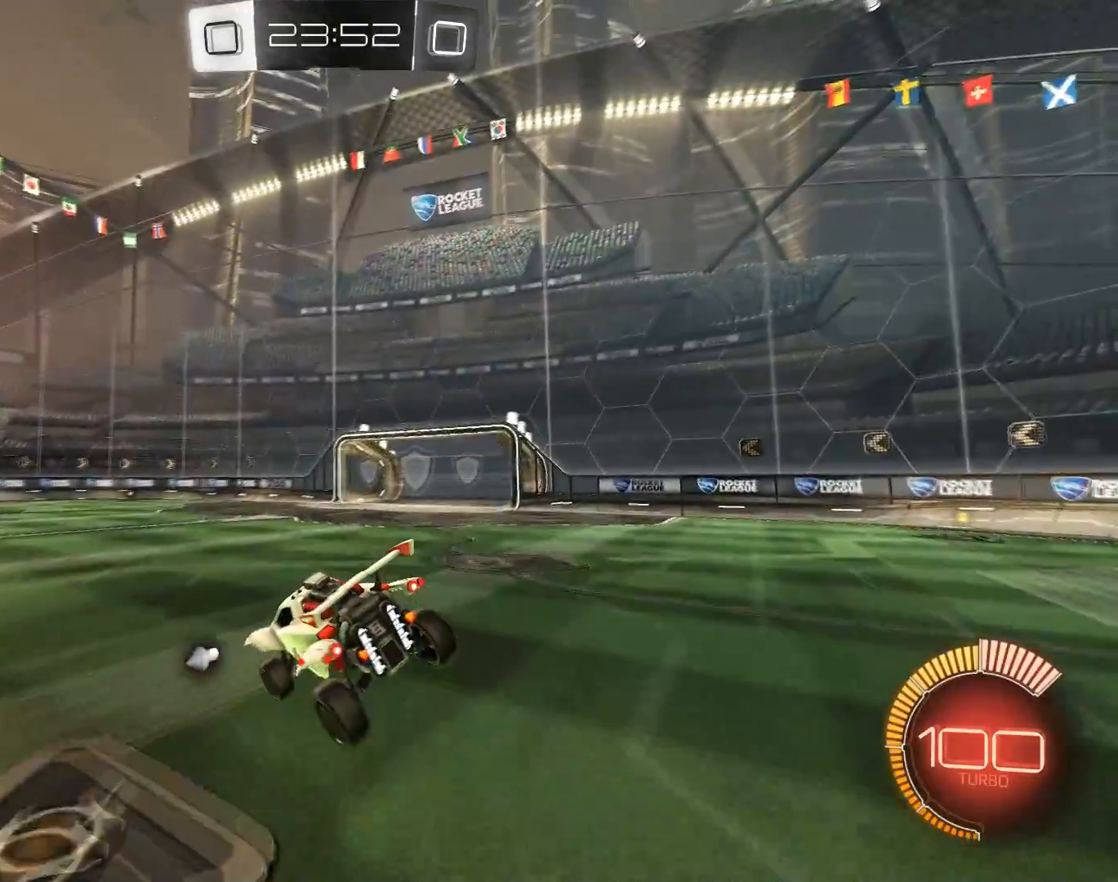
{"keys": ["shift"], "mouse": [], "events": []}
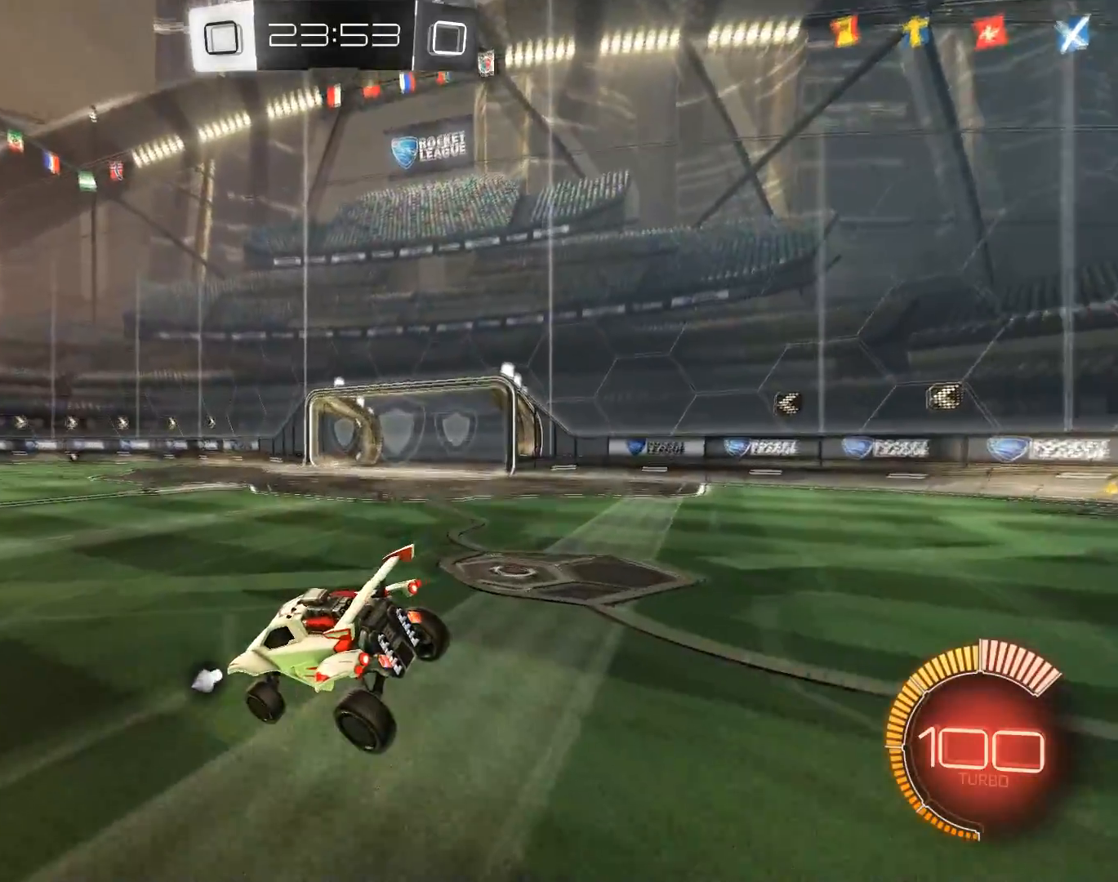
{"keys": ["d", "shift"], "mouse": [], "events": [[266, "d", "down"], [266, "mouse_right", "down"], [317, "mouse_left", "down"], [400, "mouse_left", "up"], [450, "mouse_right", "up"]]}
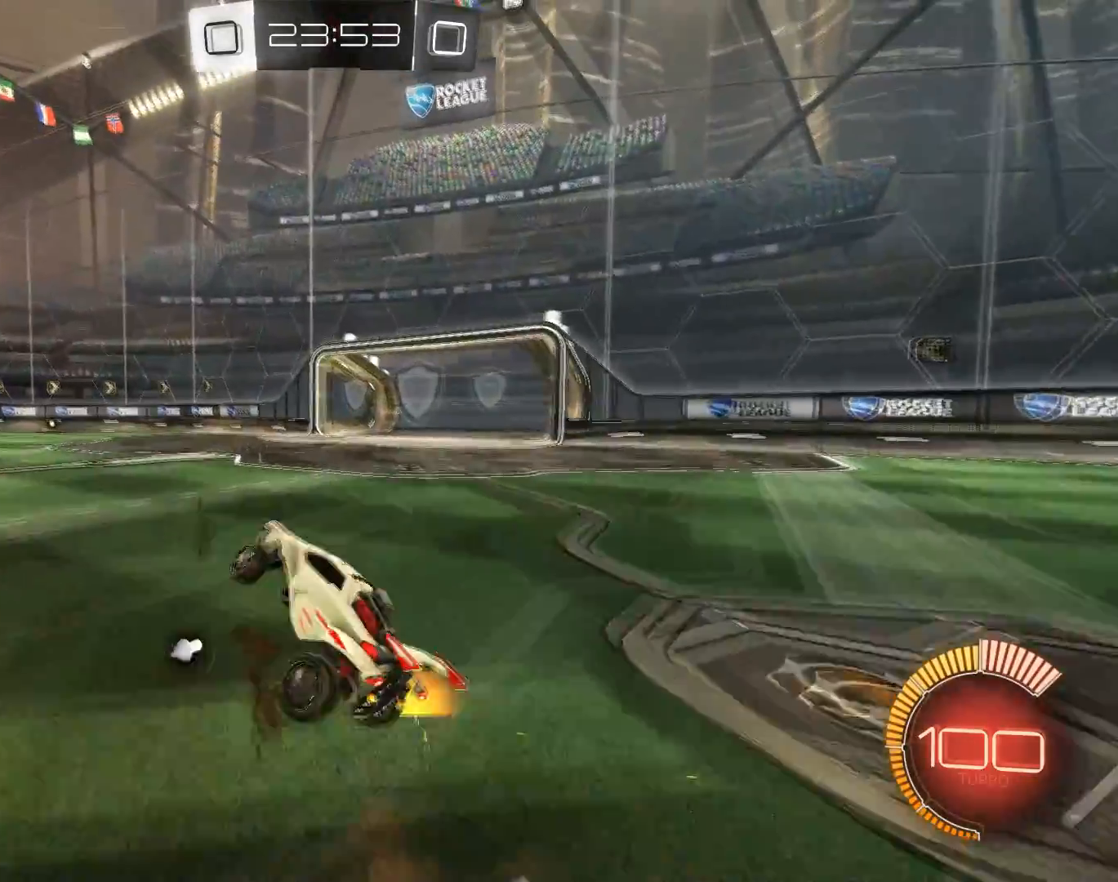
{"keys": ["q", "shift"], "mouse": [], "events": [[234, "d", "up"], [367, "q", "down"]]}
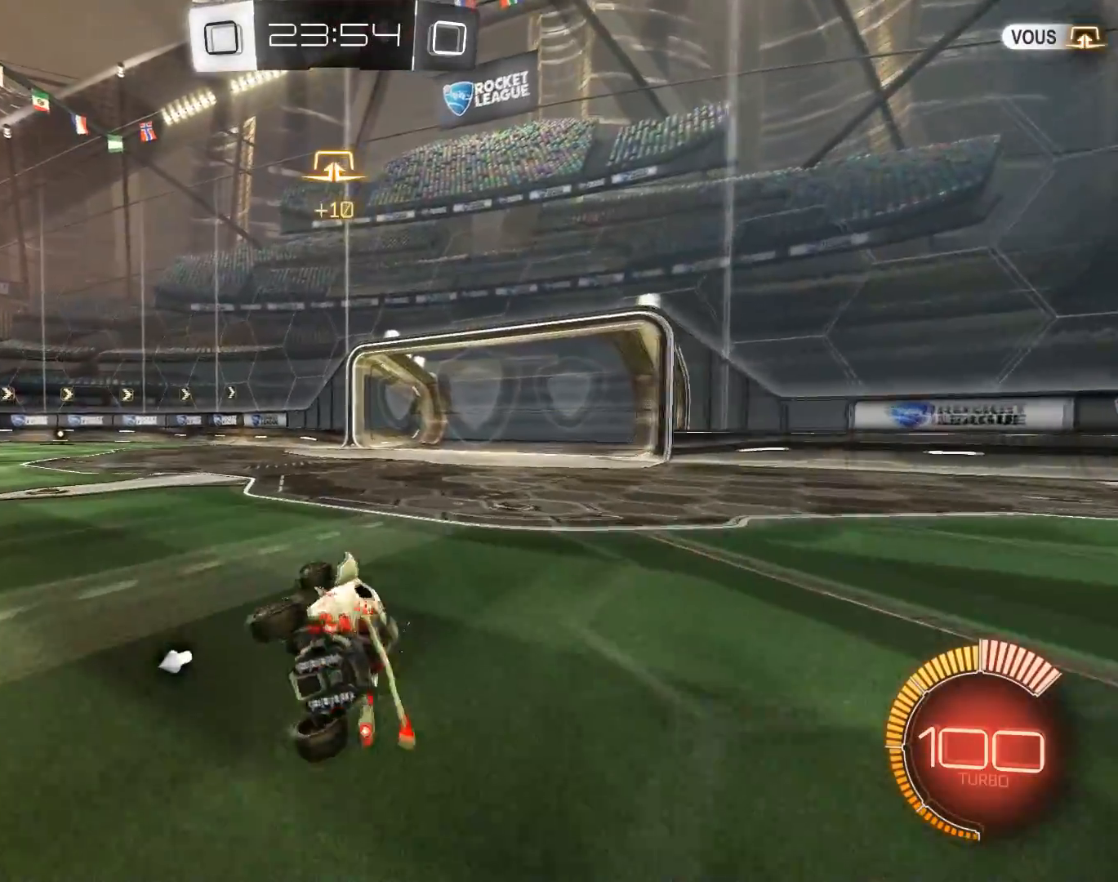
{"keys": ["q", "z"], "mouse": [], "events": [[66, "shift", "up"], [100, "z", "down"]]}
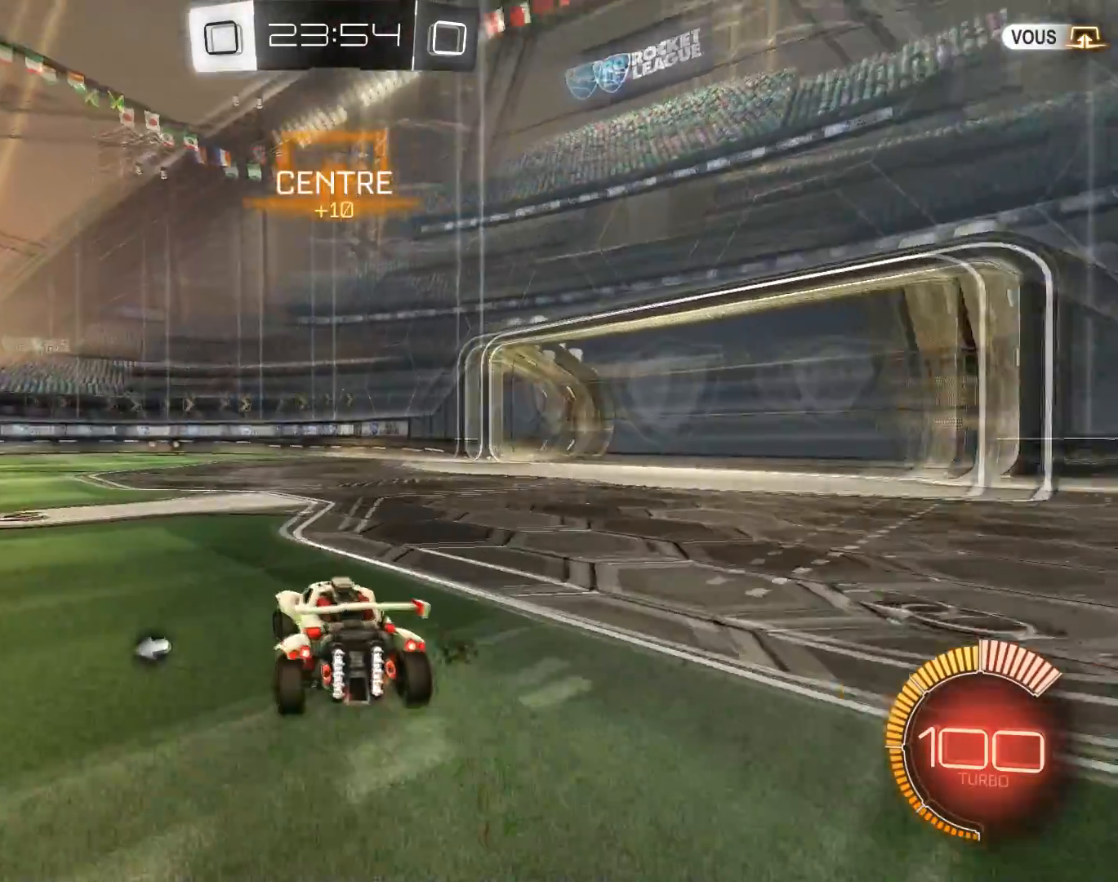
{"keys": ["q", "shift"], "mouse": ["right"], "events": [[100, "mouse_left", "down"], [384, "q", "up"], [384, "z", "up"], [417, "mouse_left", "up"], [417, "shift", "down"], [467, "mouse_right", "down"], [467, "q", "down"]]}
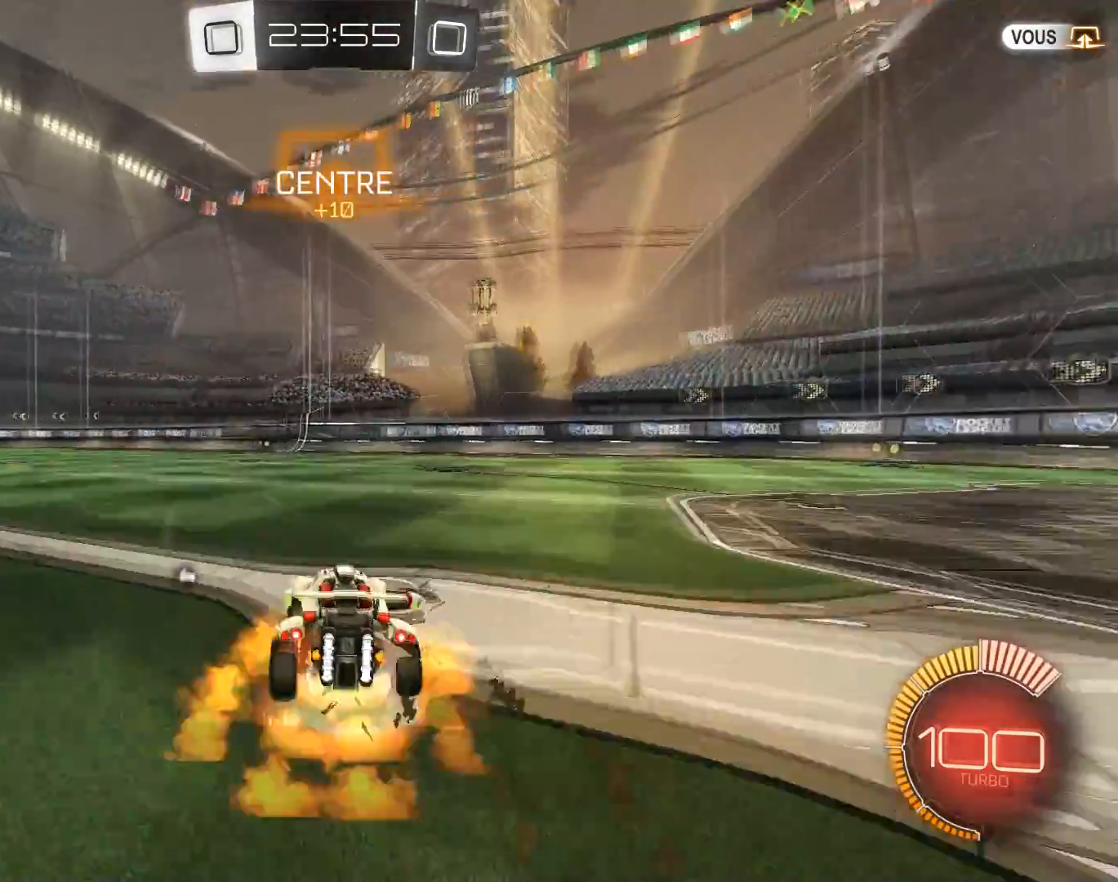
{"keys": ["shift"], "mouse": [], "events": [[67, "mouse_right", "up"], [117, "q", "up"]]}
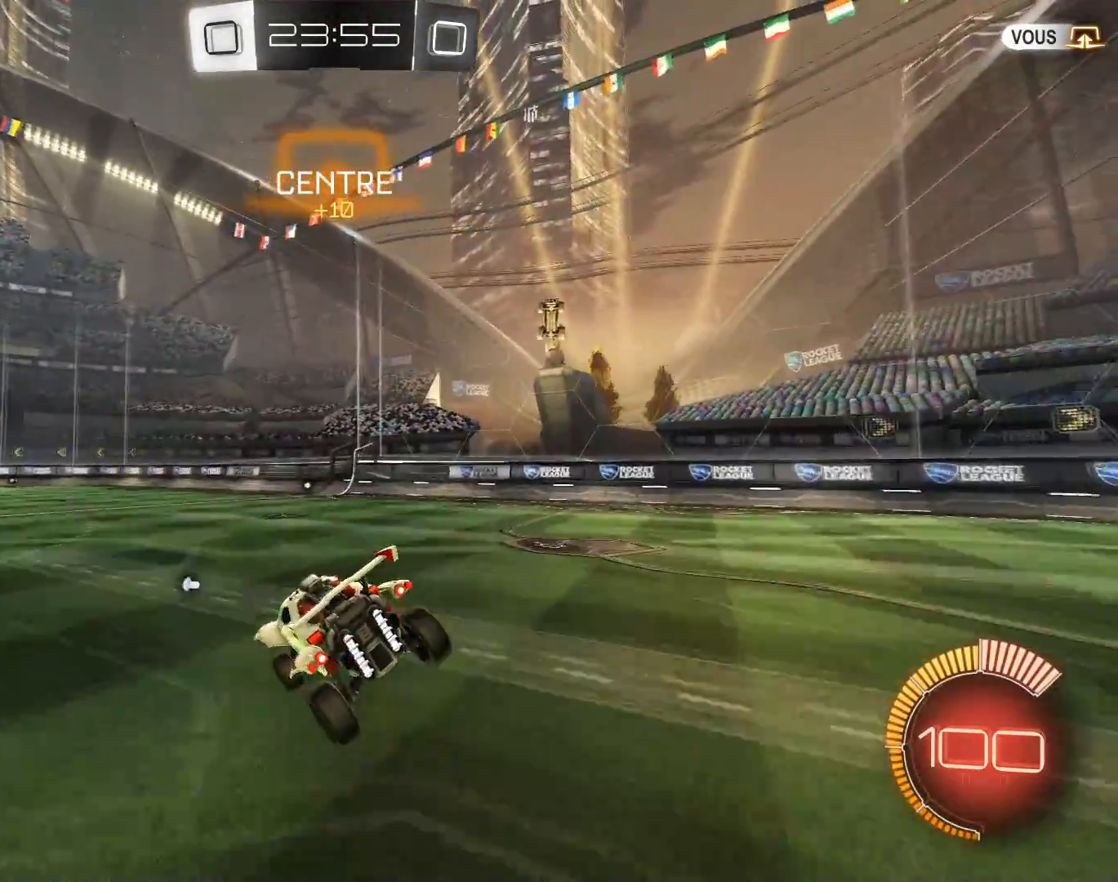
{"keys": ["d", "shift"], "mouse": ["left"], "events": [[501, "d", "down"], [501, "mouse_left", "down"]]}
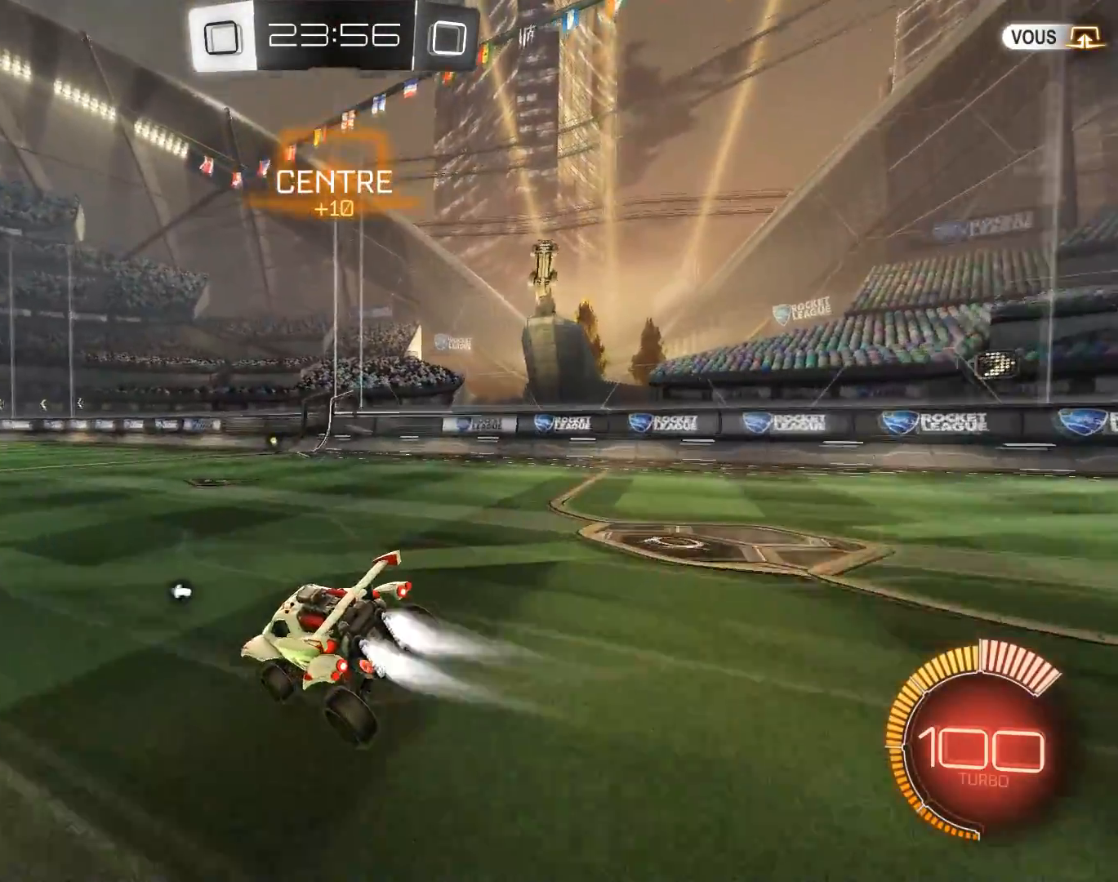
{"keys": ["shift"], "mouse": ["left"], "events": [[100, "mouse_right", "down"], [283, "mouse_right", "up"], [334, "d", "up"]]}
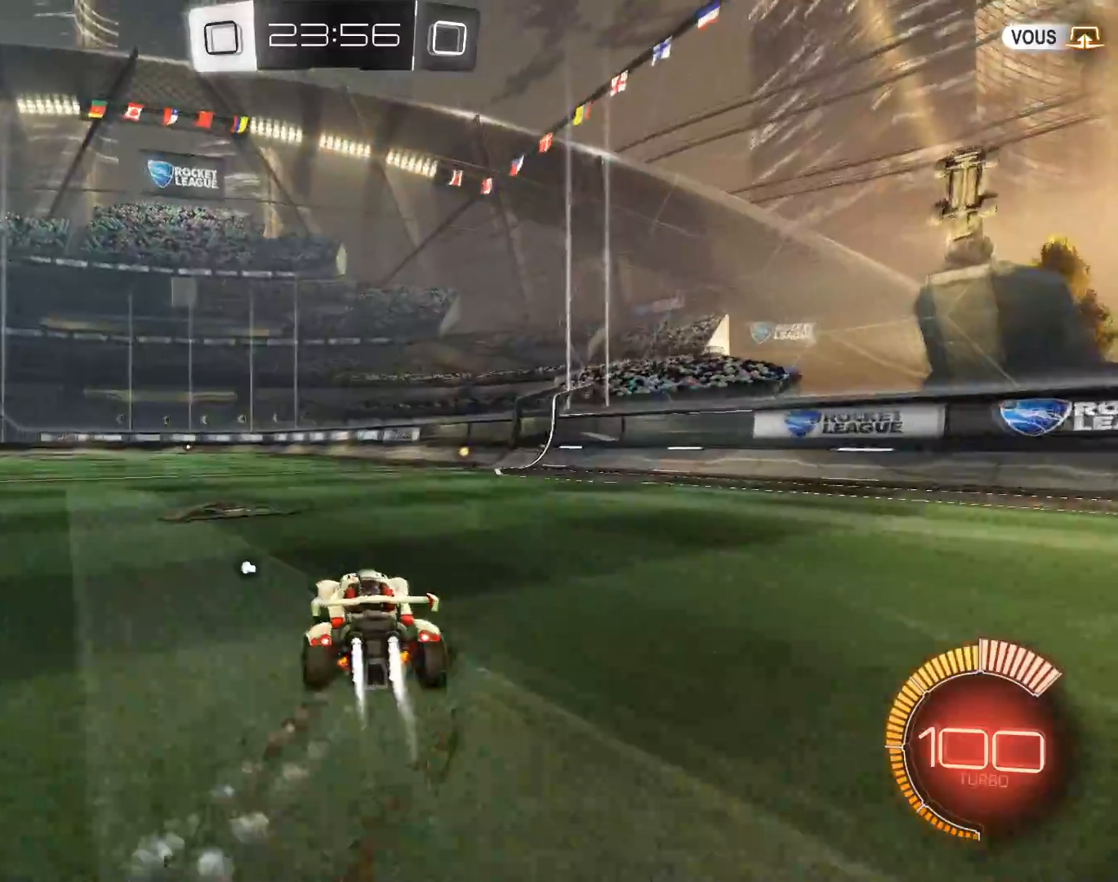
{"keys": ["q", "z"], "mouse": [], "events": [[301, "mouse_left", "up"], [301, "space", "down"], [351, "z", "down"], [384, "shift", "up"], [434, "q", "down"], [484, "space", "up"]]}
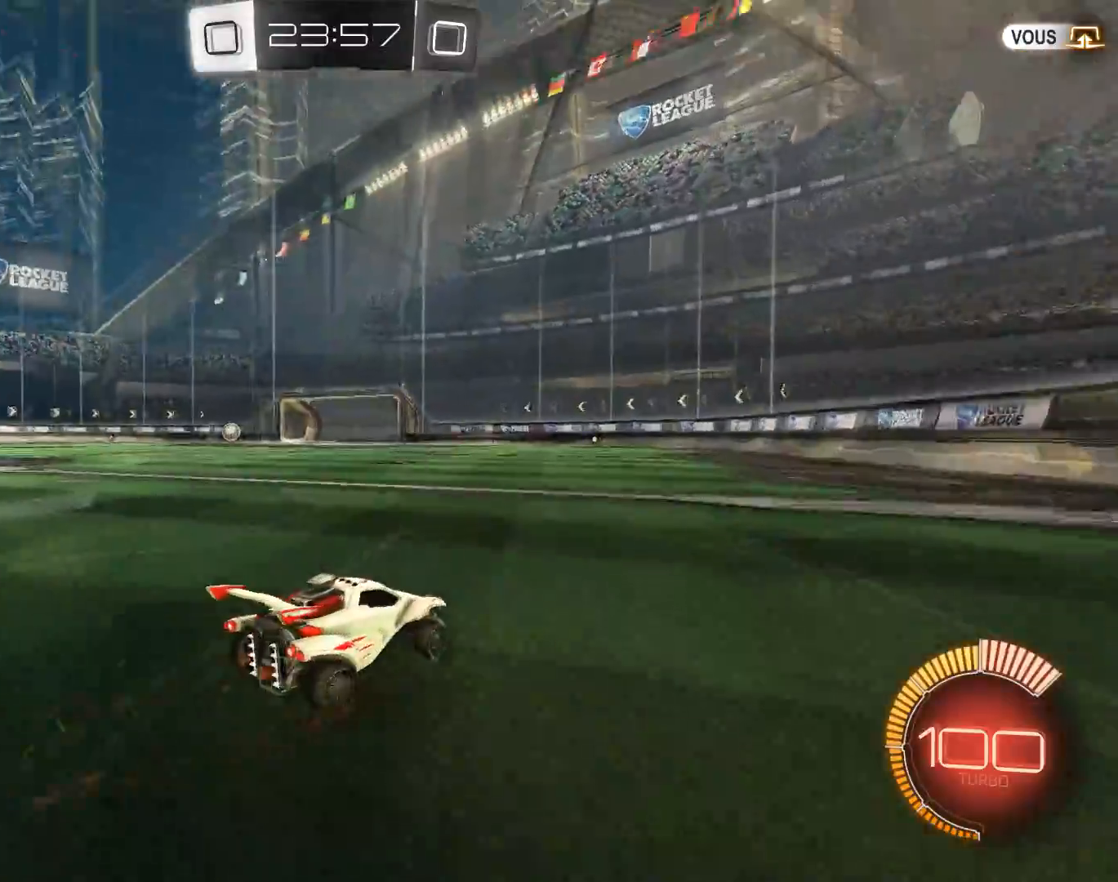
{"keys": ["z"], "mouse": ["left"], "events": [[33, "q", "up"], [267, "mouse_left", "down"]]}
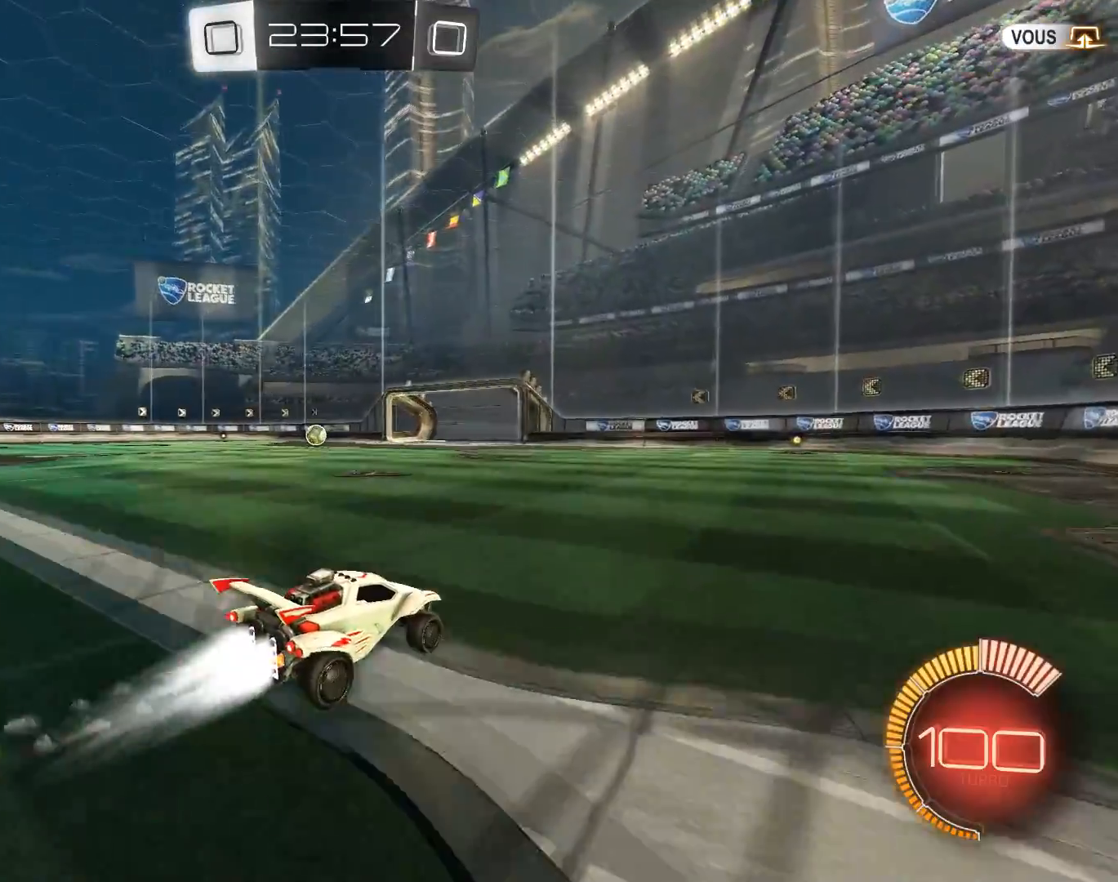
{"keys": ["d", "z"], "mouse": [], "events": [[50, "mouse_left", "up"], [467, "d", "down"]]}
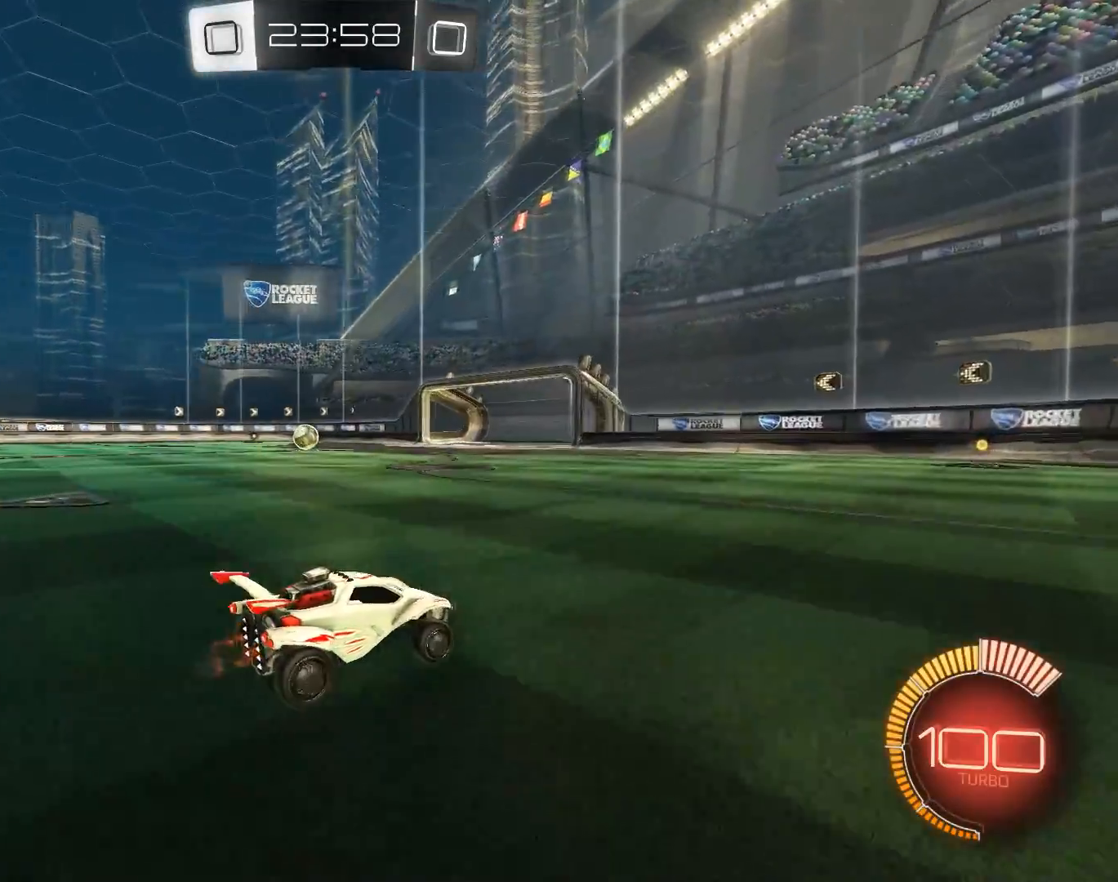
{"keys": ["q", "z"], "mouse": [], "events": [[150, "d", "up"], [250, "q", "down"], [250, "shift", "down"], [384, "shift", "up"]]}